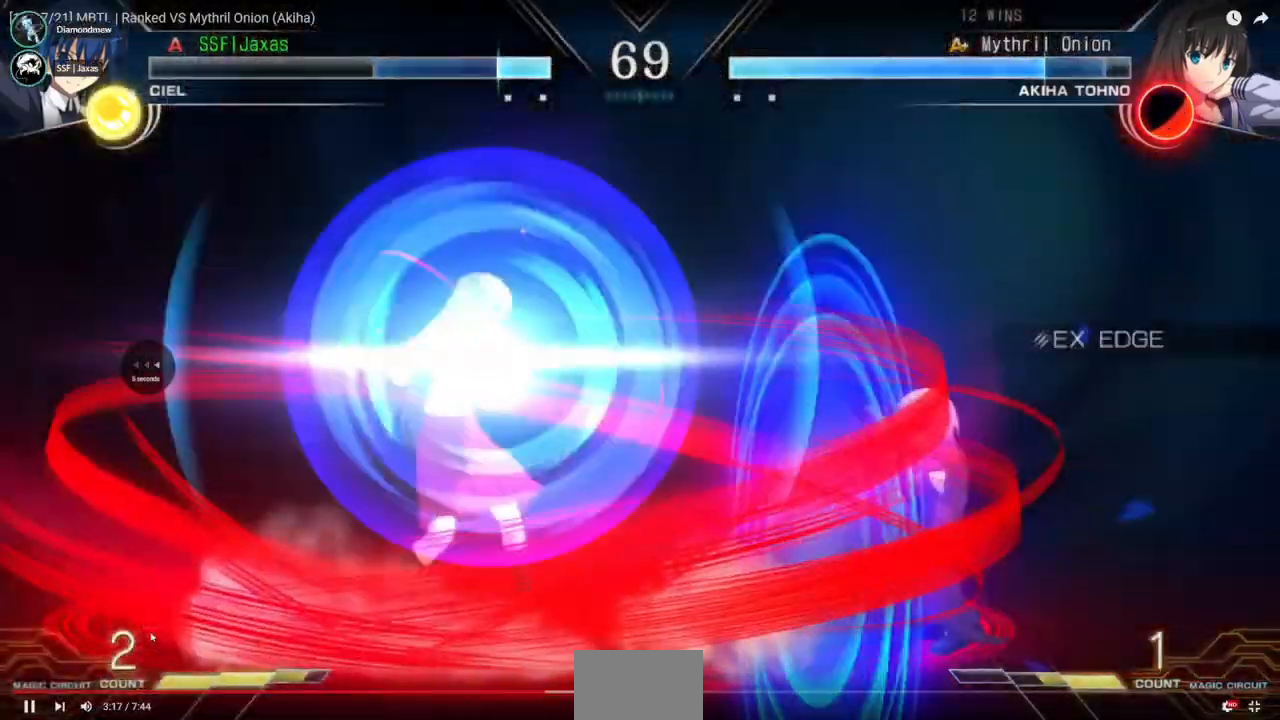
Gameplay with a controller (arcade stick); each line is a JSON object with the inputs held at the frame after it (dt_ms = milliseconds from this image to that frame). "events" lists button and stick changes between this image and that frame as [ms after this image, input, new state], when the widget could be followed in between. Not read: L3 R3 SELECT.
{"dt_ms": 500, "buttons": ["SQUARE", "TRIANGLE", "DPAD_LEFT"]}
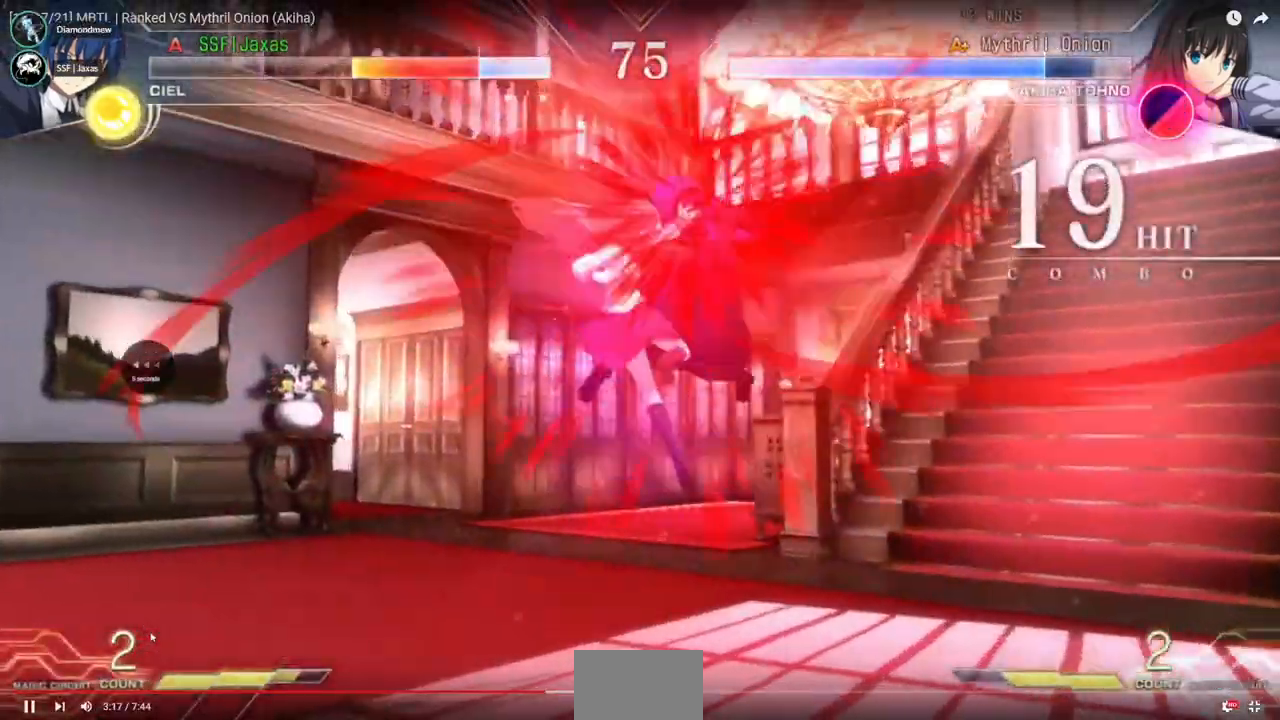
{"dt_ms": 500, "buttons": ["SQUARE", "TRIANGLE", "DPAD_RIGHT"], "events": [[400, "DPAD_LEFT", "up"], [467, "DPAD_RIGHT", "down"]]}
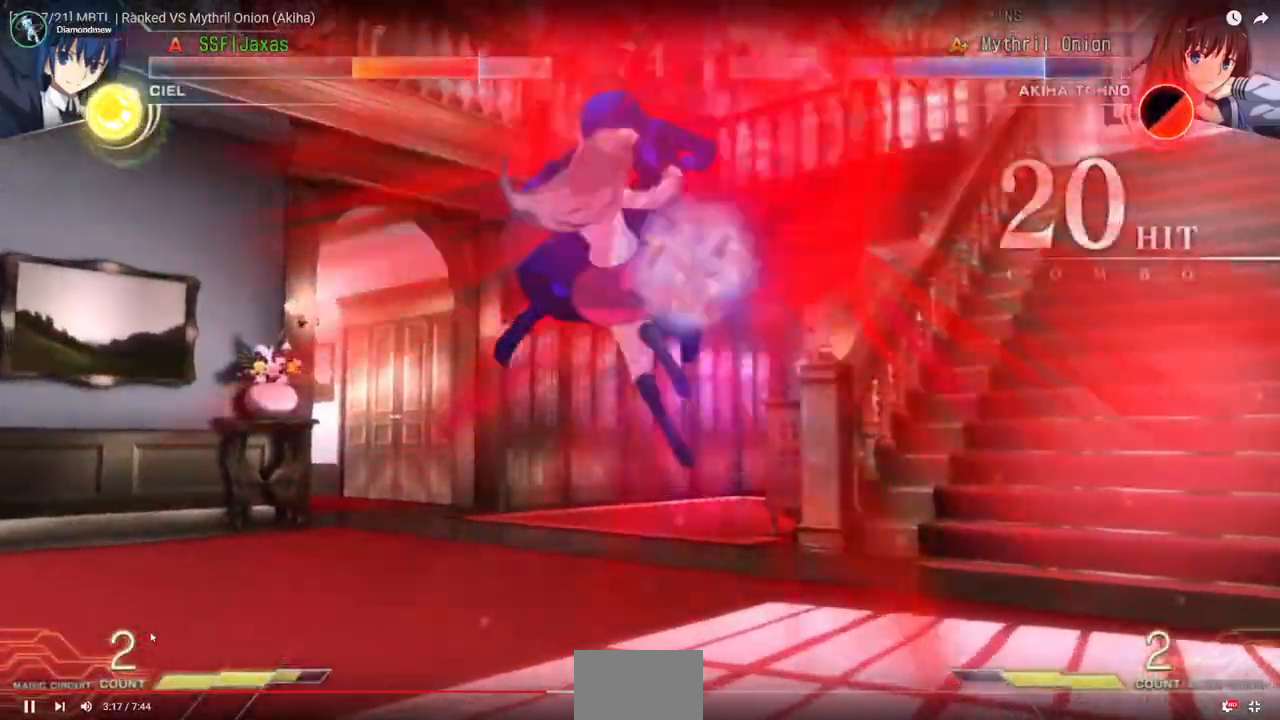
{"dt_ms": 500, "buttons": ["SQUARE", "TRIANGLE", "DPAD_RIGHT"], "events": []}
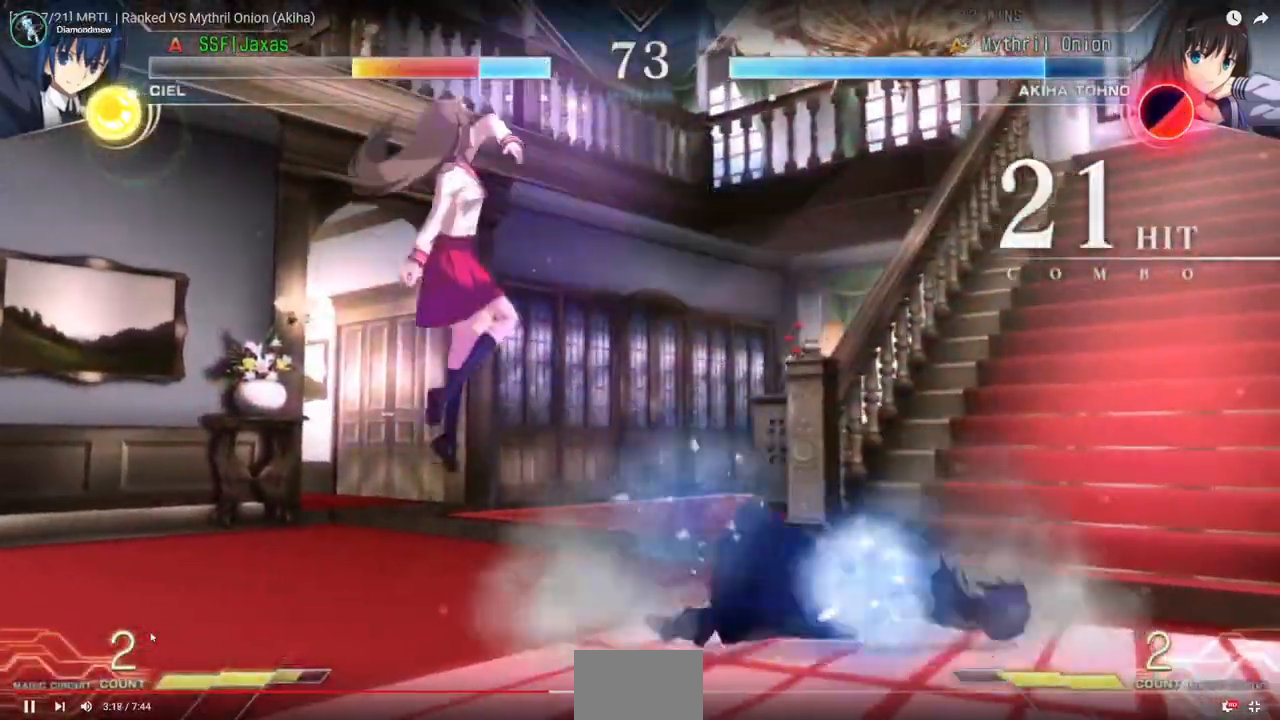
{"dt_ms": 500, "buttons": ["DPAD_RIGHT"], "events": [[100, "SQUARE", "up"], [167, "TRIANGLE", "up"]]}
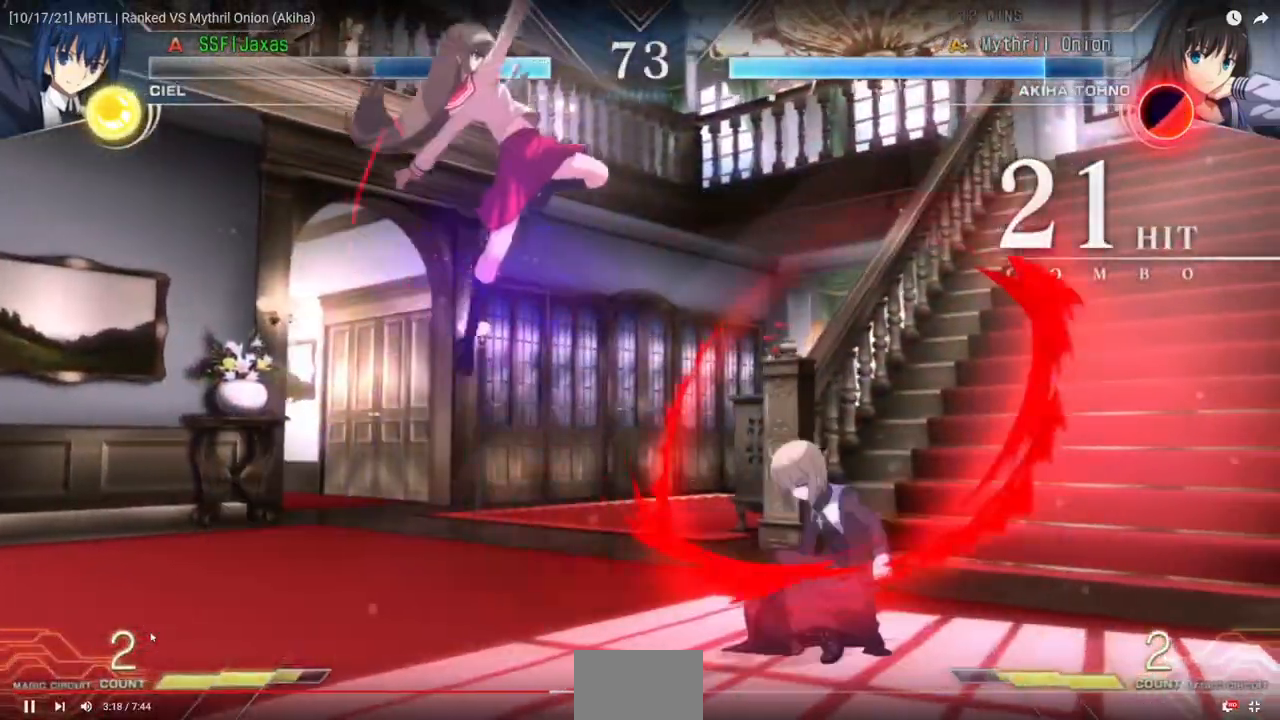
{"dt_ms": 500, "buttons": ["DPAD_DOWN", "DPAD_RIGHT"], "events": [[300, "DPAD_DOWN", "down"]]}
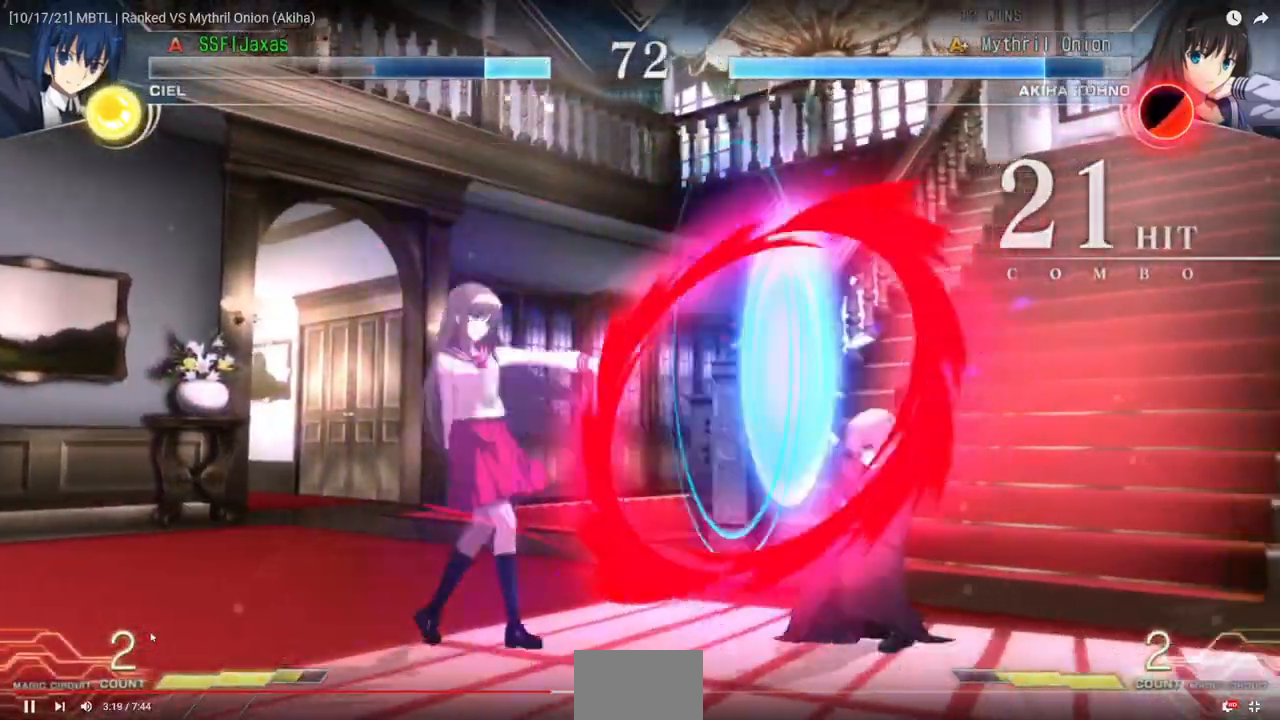
{"dt_ms": 500, "buttons": ["DPAD_RIGHT"], "events": [[467, "DPAD_DOWN", "up"]]}
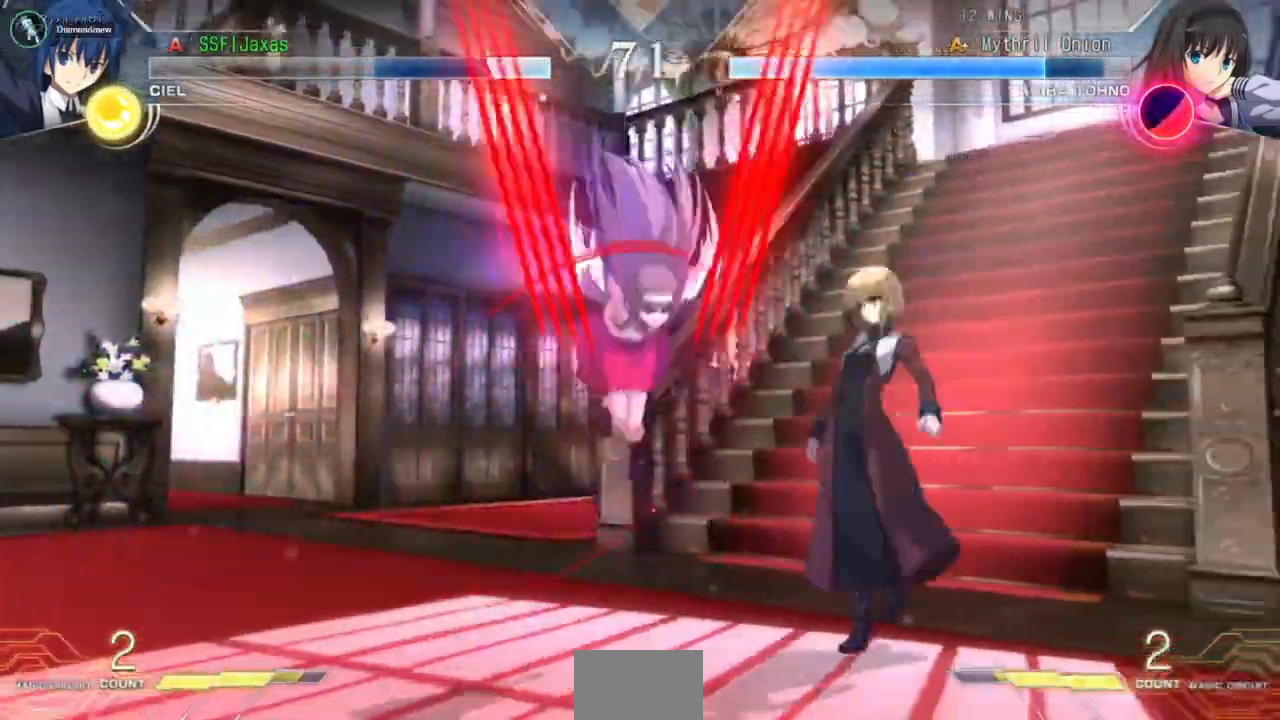
{"dt_ms": 500, "buttons": ["DPAD_DOWN", "DPAD_RIGHT"], "events": [[233, "DPAD_DOWN", "down"]]}
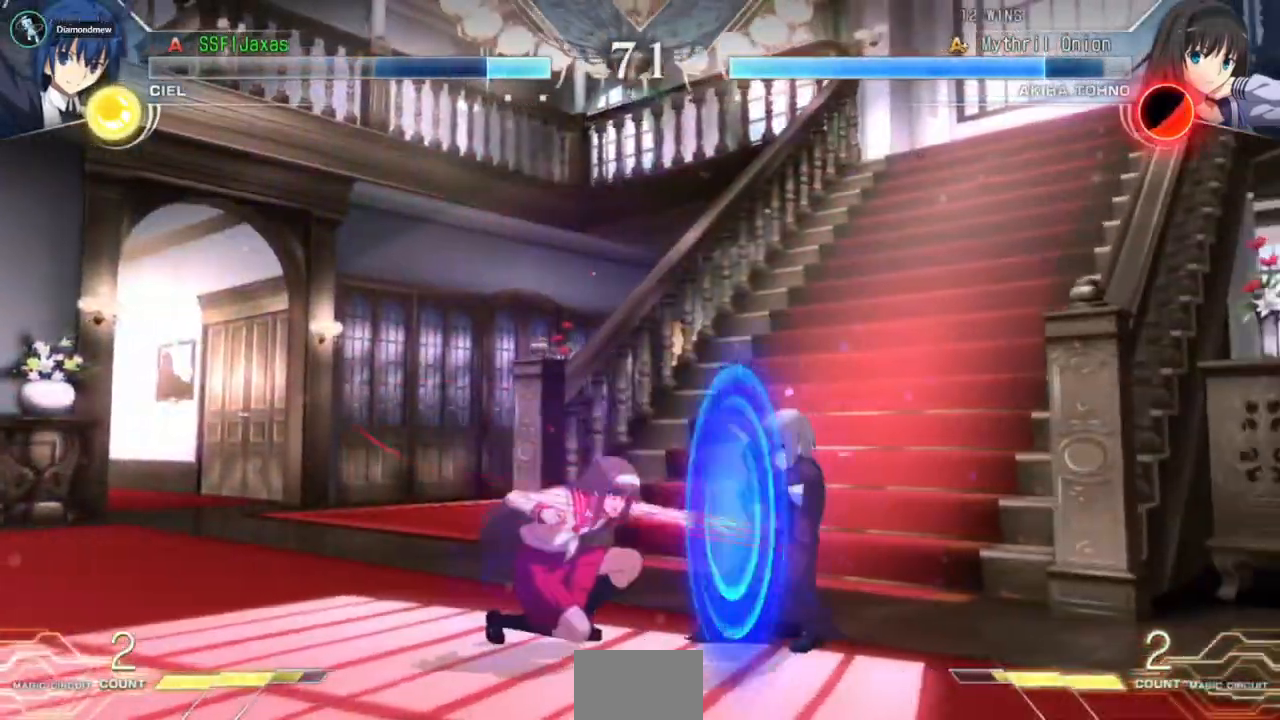
{"dt_ms": 500, "buttons": ["DPAD_DOWN", "DPAD_RIGHT"], "events": []}
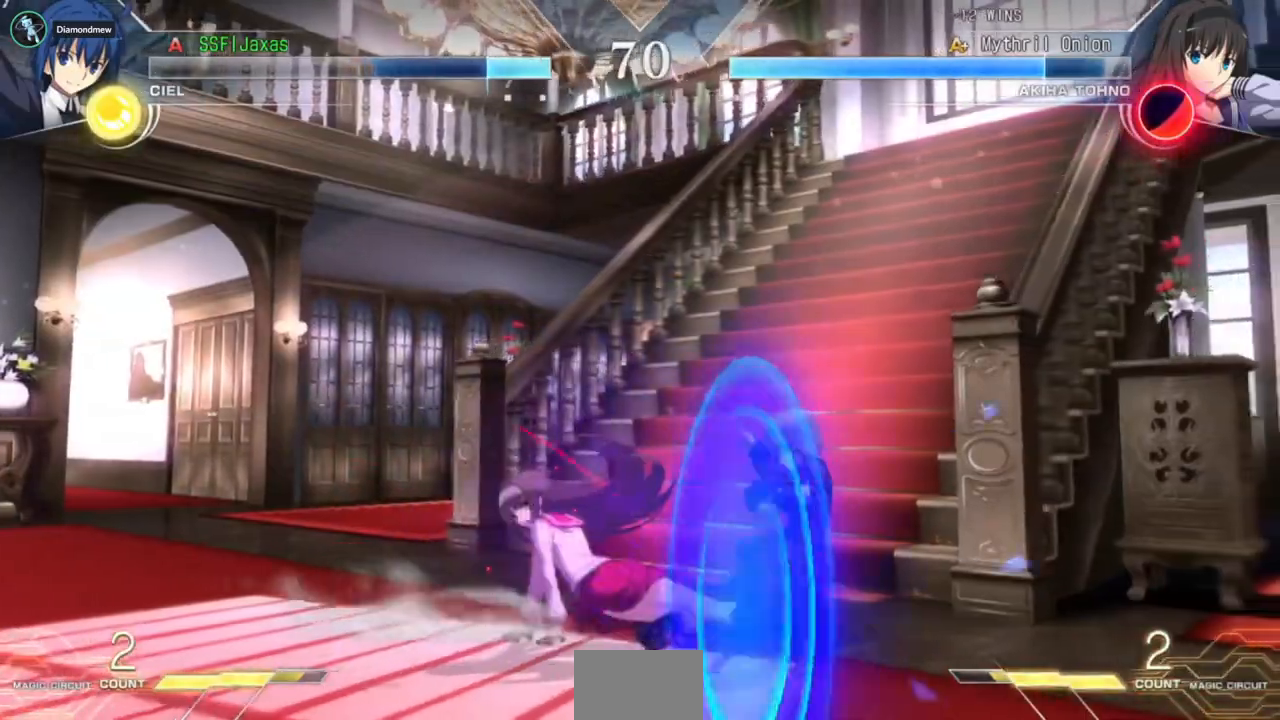
{"dt_ms": 500, "buttons": ["DPAD_DOWN", "DPAD_RIGHT"], "events": []}
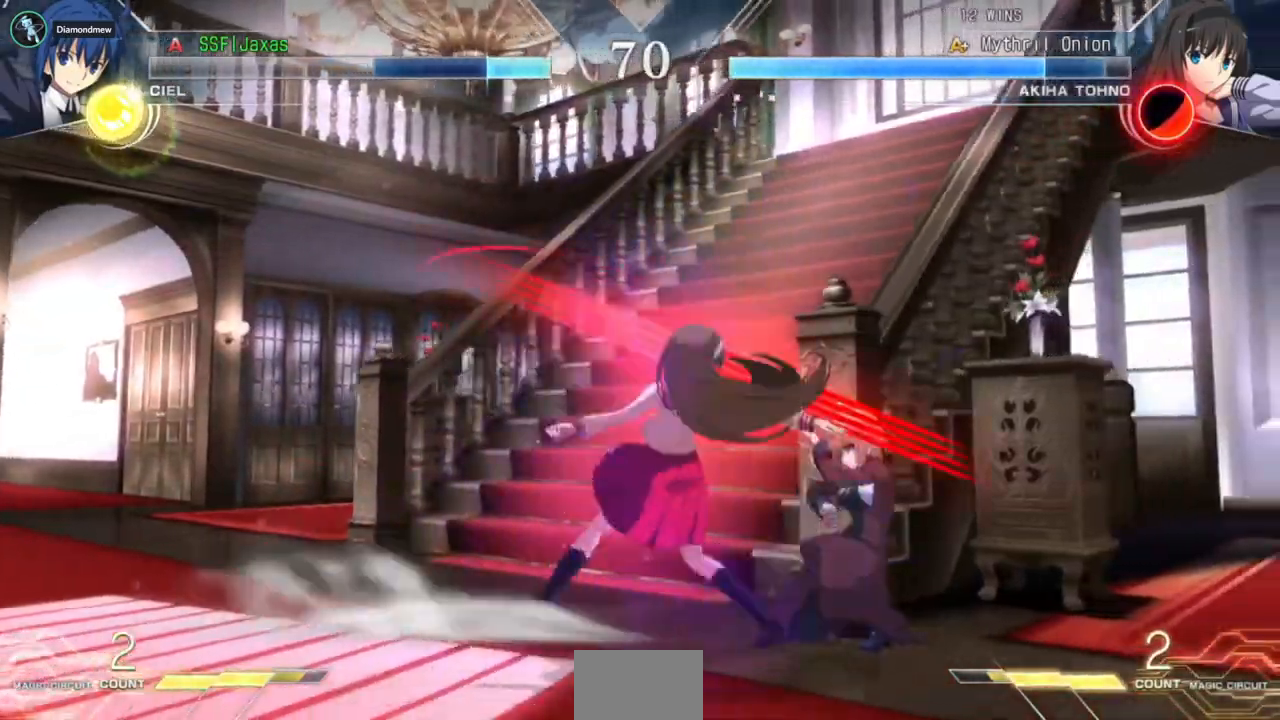
{"dt_ms": 500, "buttons": ["DPAD_DOWN", "DPAD_RIGHT"]}
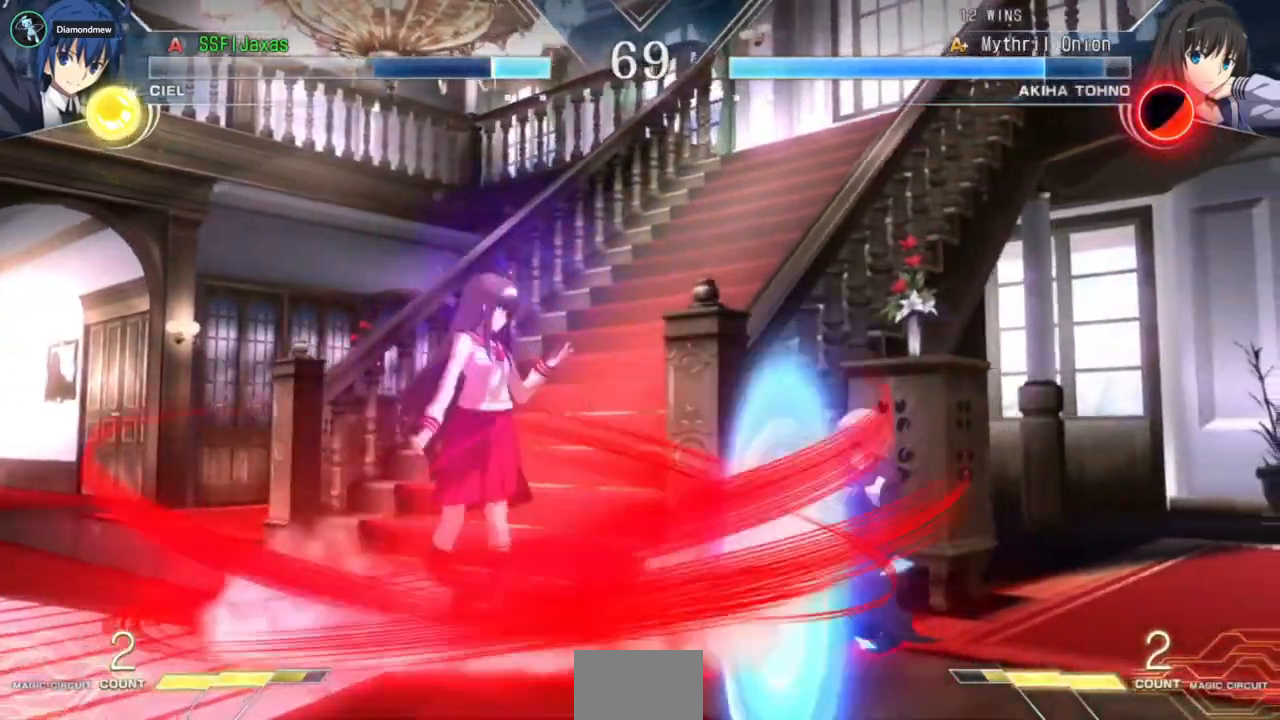
{"dt_ms": 500, "buttons": ["DPAD_DOWN", "DPAD_RIGHT"], "events": []}
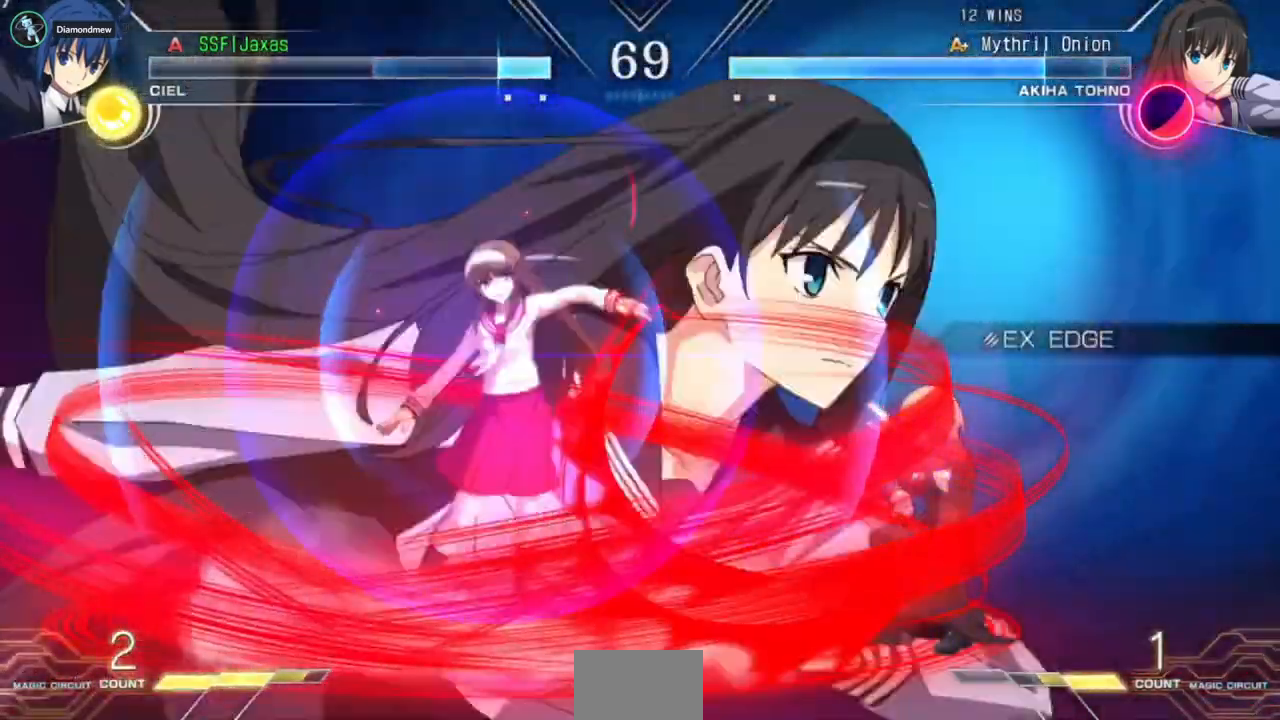
{"dt_ms": 1000, "buttons": ["SQUARE", "TRIANGLE", "DPAD_RIGHT"]}
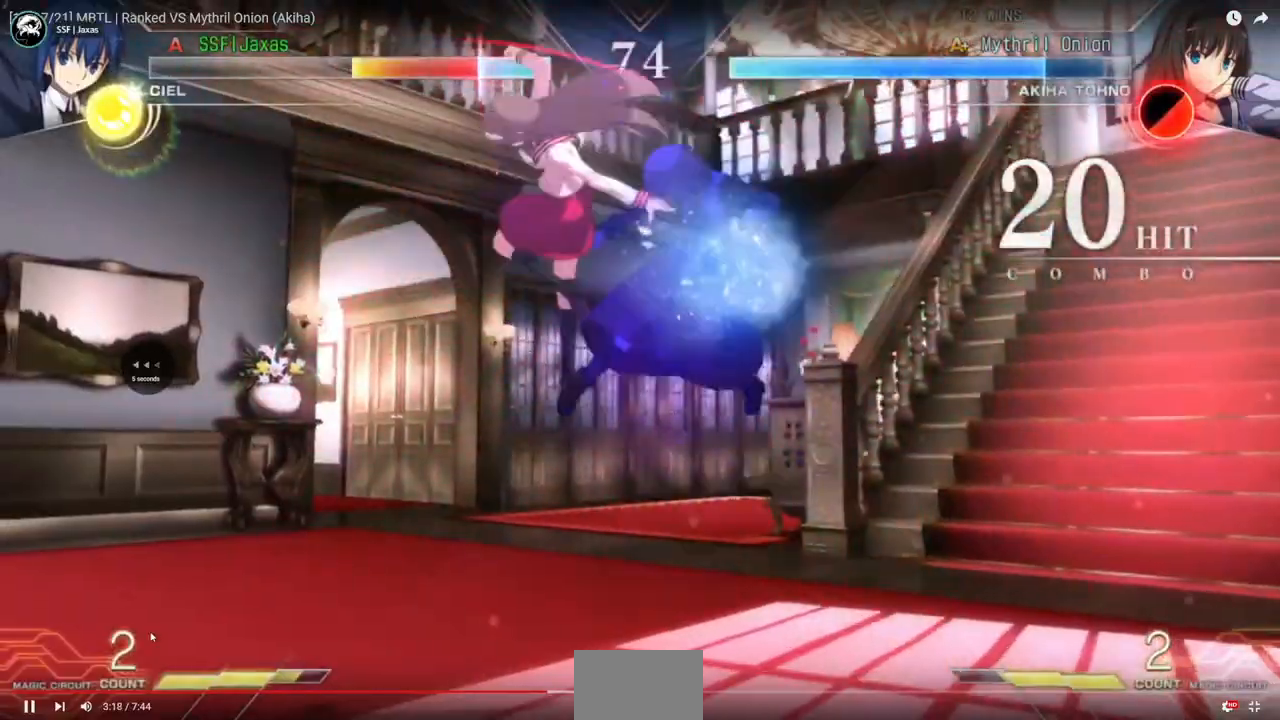
{"dt_ms": 500, "buttons": ["DPAD_RIGHT"], "events": [[467, "SQUARE", "up"], [500, "TRIANGLE", "up"]]}
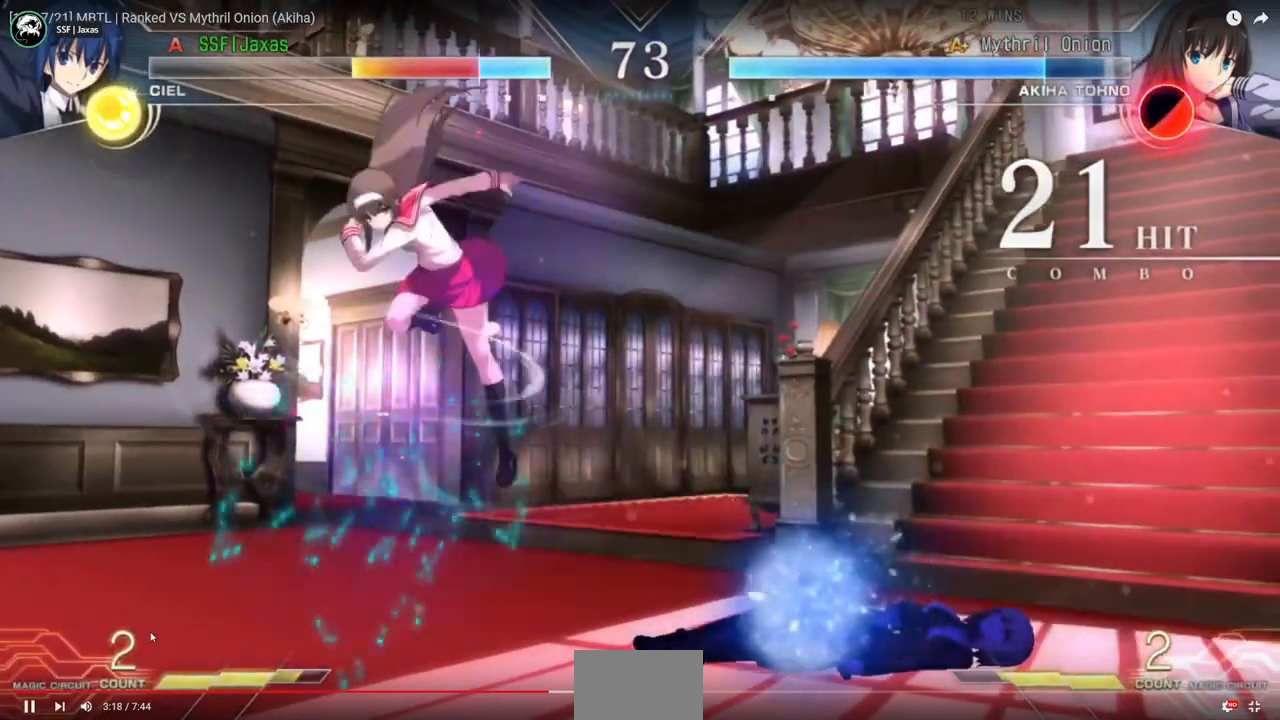
{"dt_ms": 500, "buttons": ["DPAD_RIGHT"], "events": []}
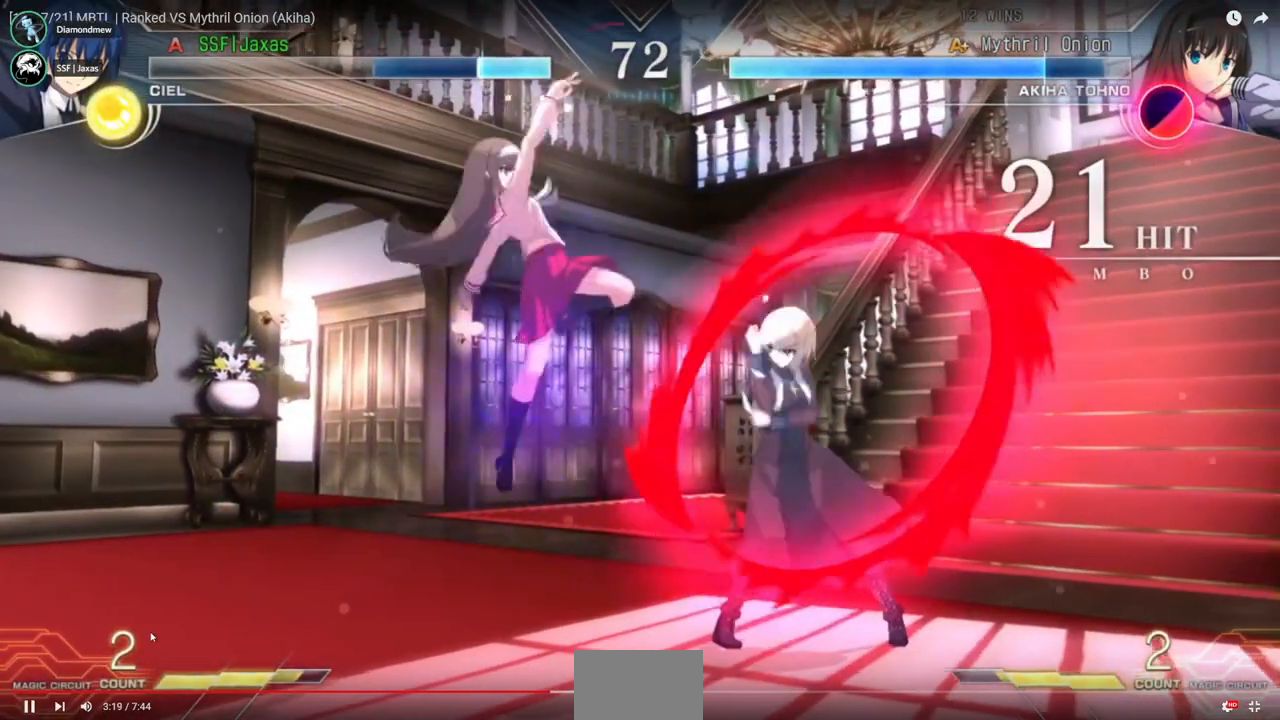
{"dt_ms": 500, "buttons": ["DPAD_RIGHT"], "events": []}
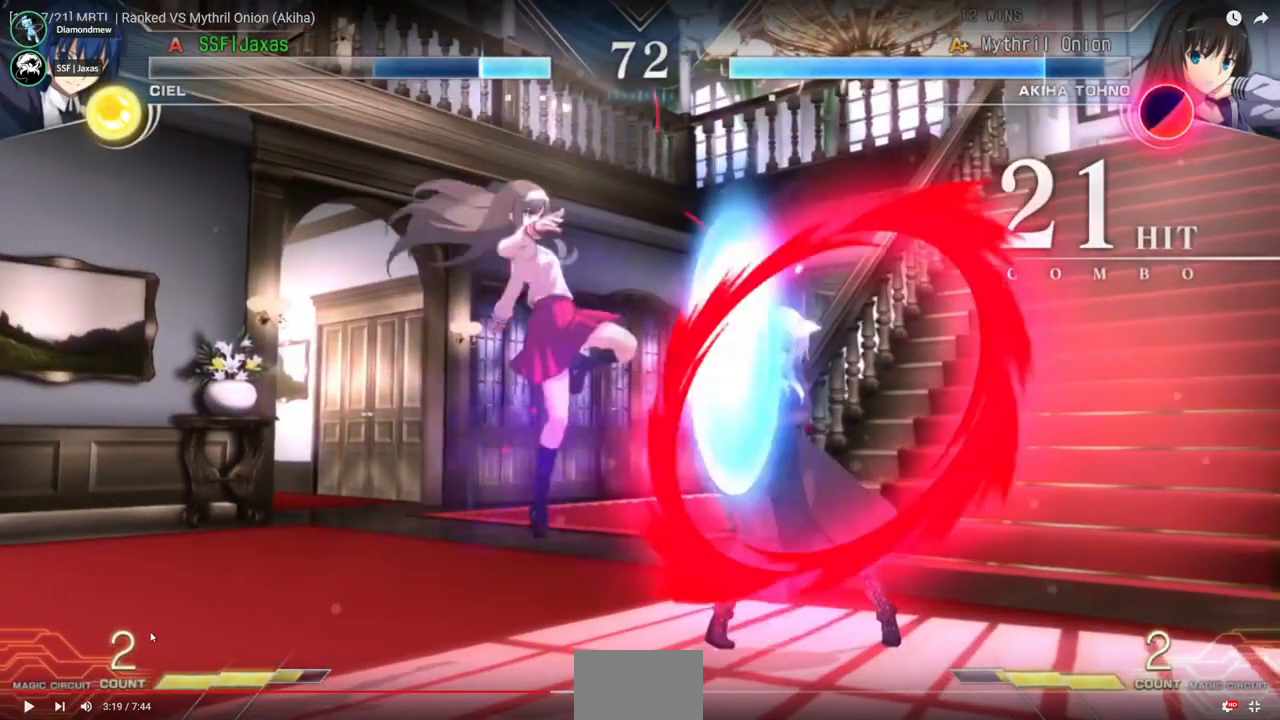
{"dt_ms": 500, "buttons": ["DPAD_RIGHT"], "events": []}
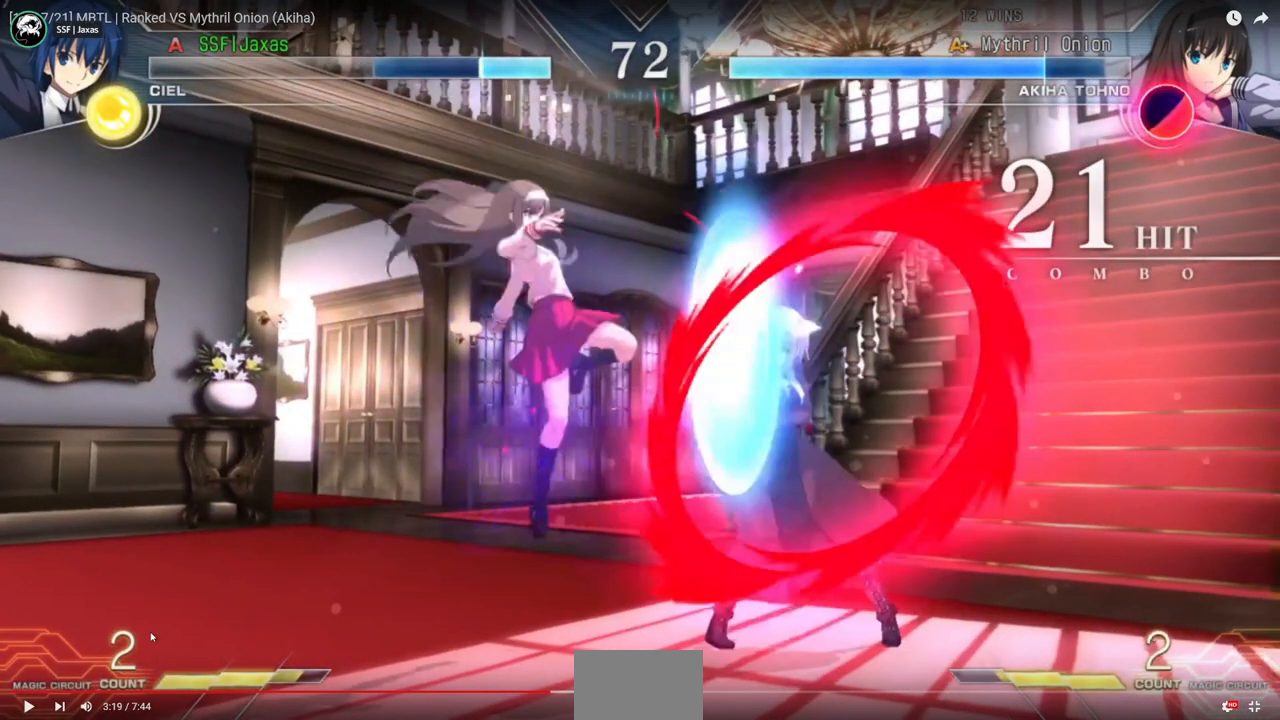
{"dt_ms": 500, "buttons": ["DPAD_RIGHT"], "events": []}
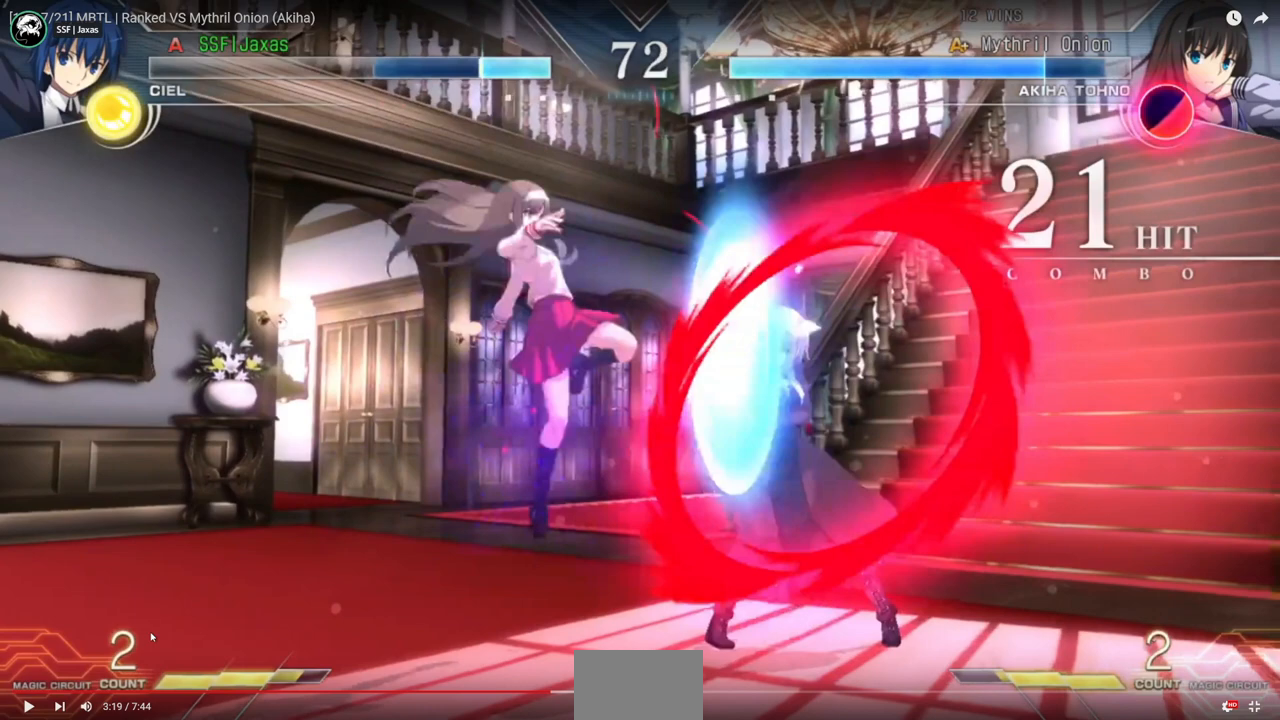
{"dt_ms": 500, "buttons": ["DPAD_DOWN", "DPAD_RIGHT"], "events": [[333, "DPAD_DOWN", "down"]]}
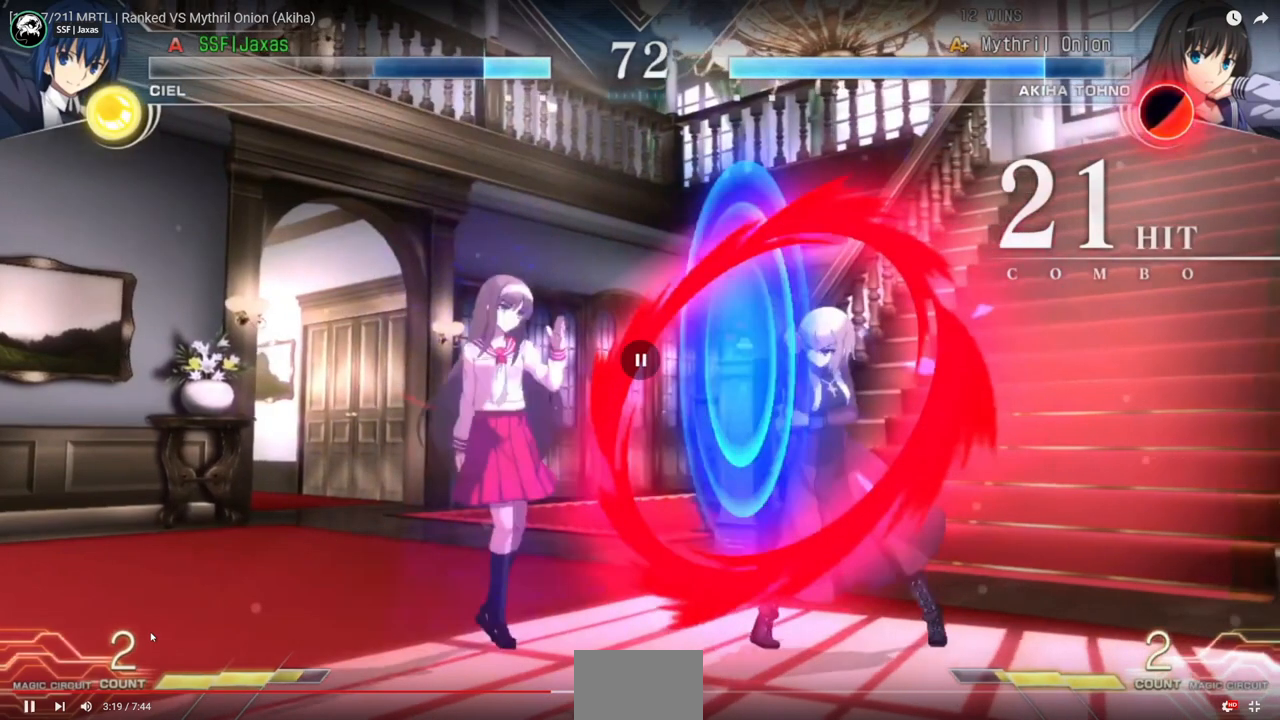
{"dt_ms": 500, "buttons": ["DPAD_DOWN", "DPAD_RIGHT"], "events": []}
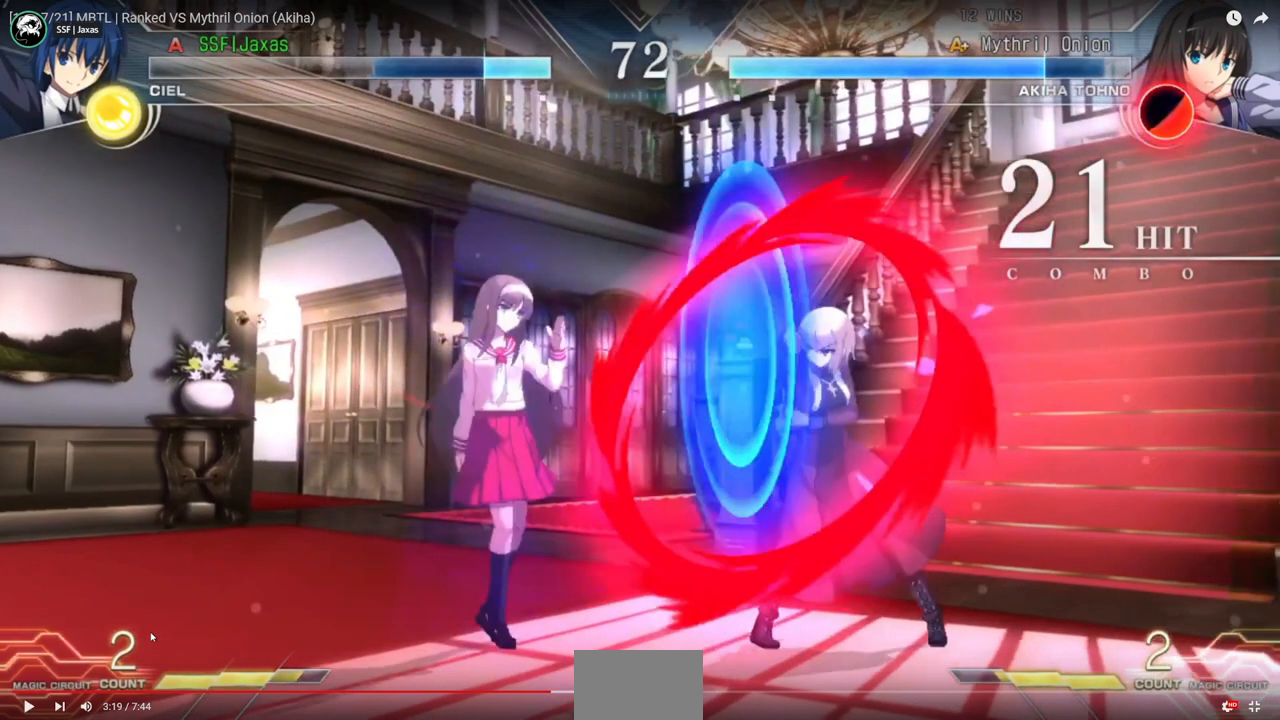
{"dt_ms": 500, "buttons": ["DPAD_DOWN", "DPAD_RIGHT"], "events": []}
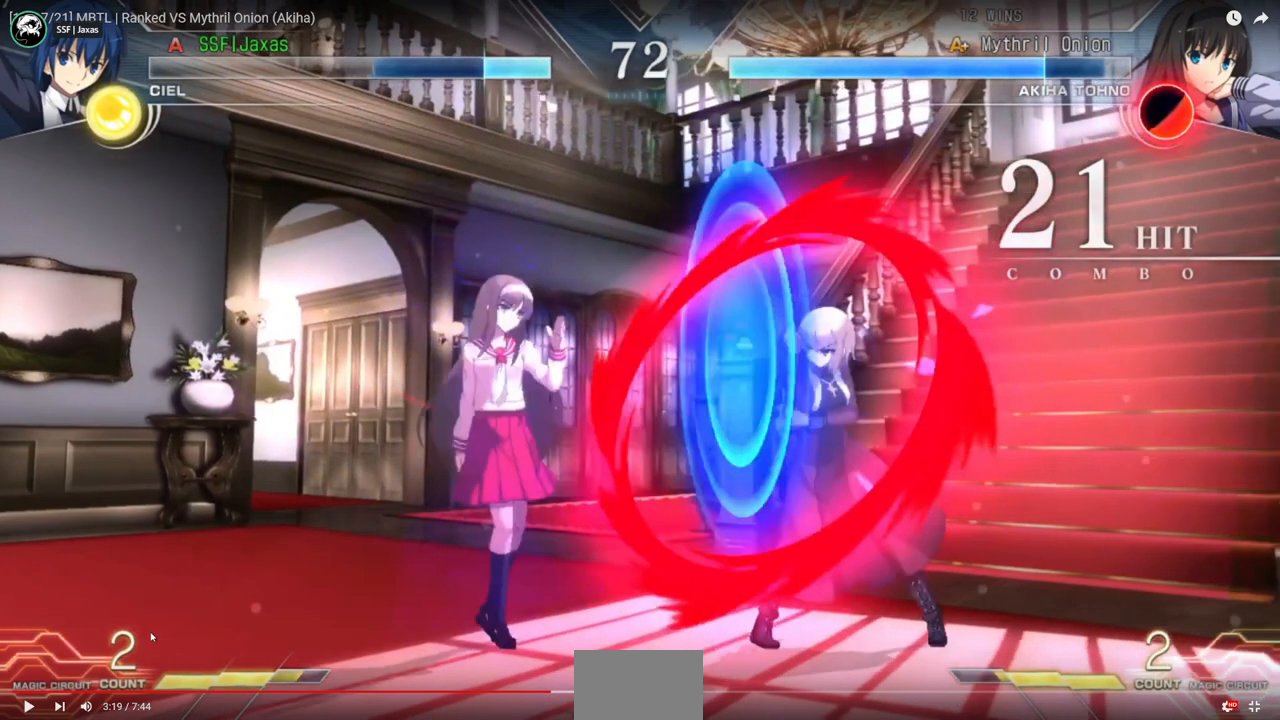
{"dt_ms": 500, "buttons": ["DPAD_DOWN", "DPAD_RIGHT"], "events": []}
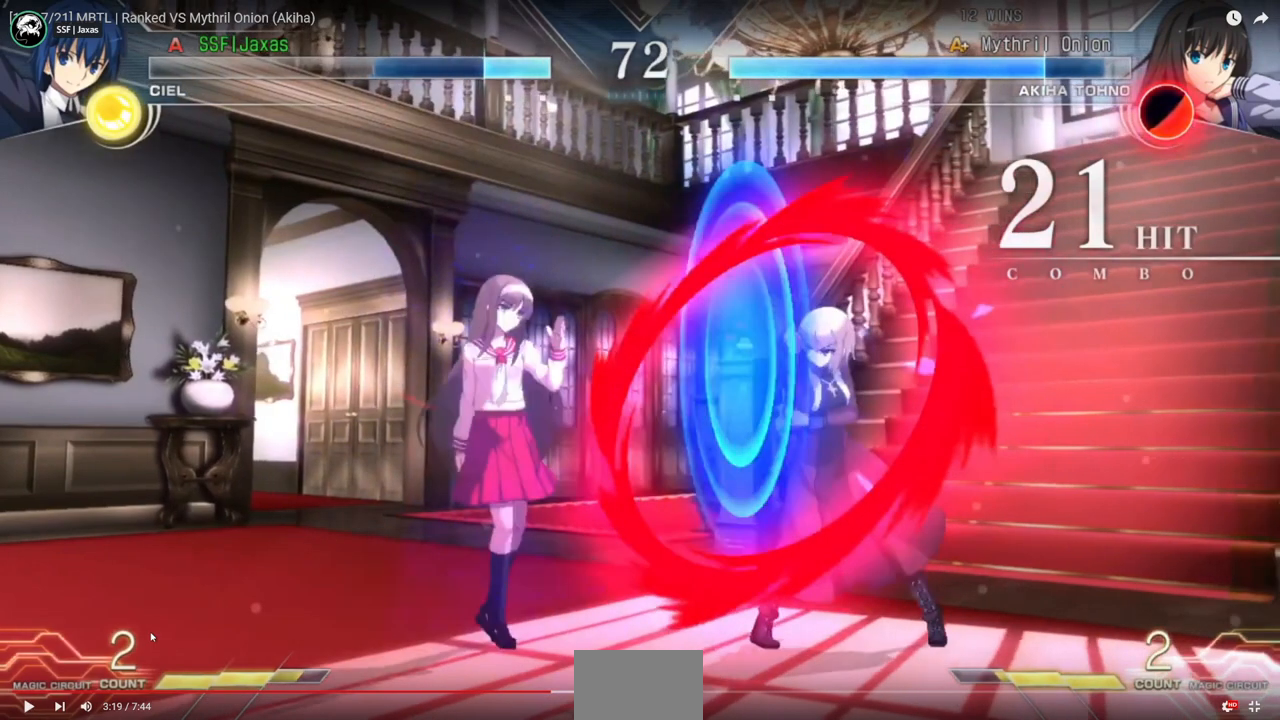
{"dt_ms": 500, "buttons": ["DPAD_DOWN", "DPAD_RIGHT"], "events": []}
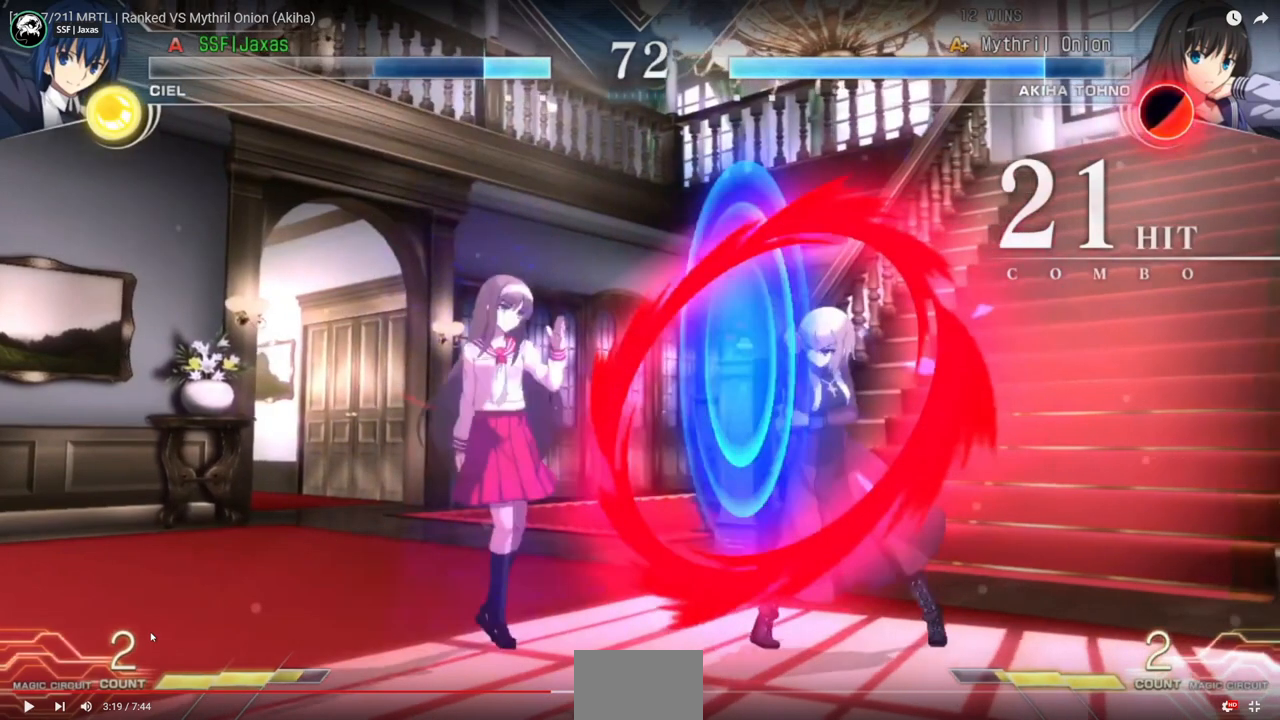
{"dt_ms": 500, "buttons": ["DPAD_DOWN", "DPAD_RIGHT"], "events": []}
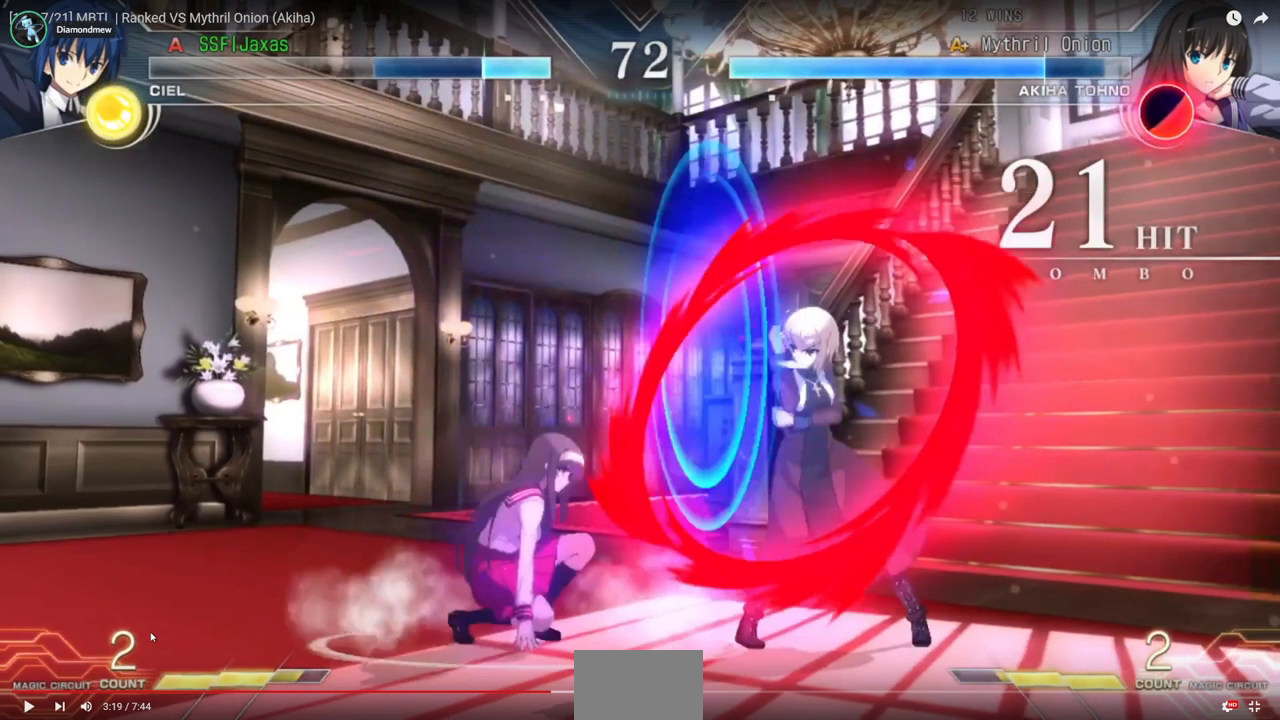
{"dt_ms": 500, "buttons": ["DPAD_RIGHT"], "events": [[100, "DPAD_DOWN", "up"]]}
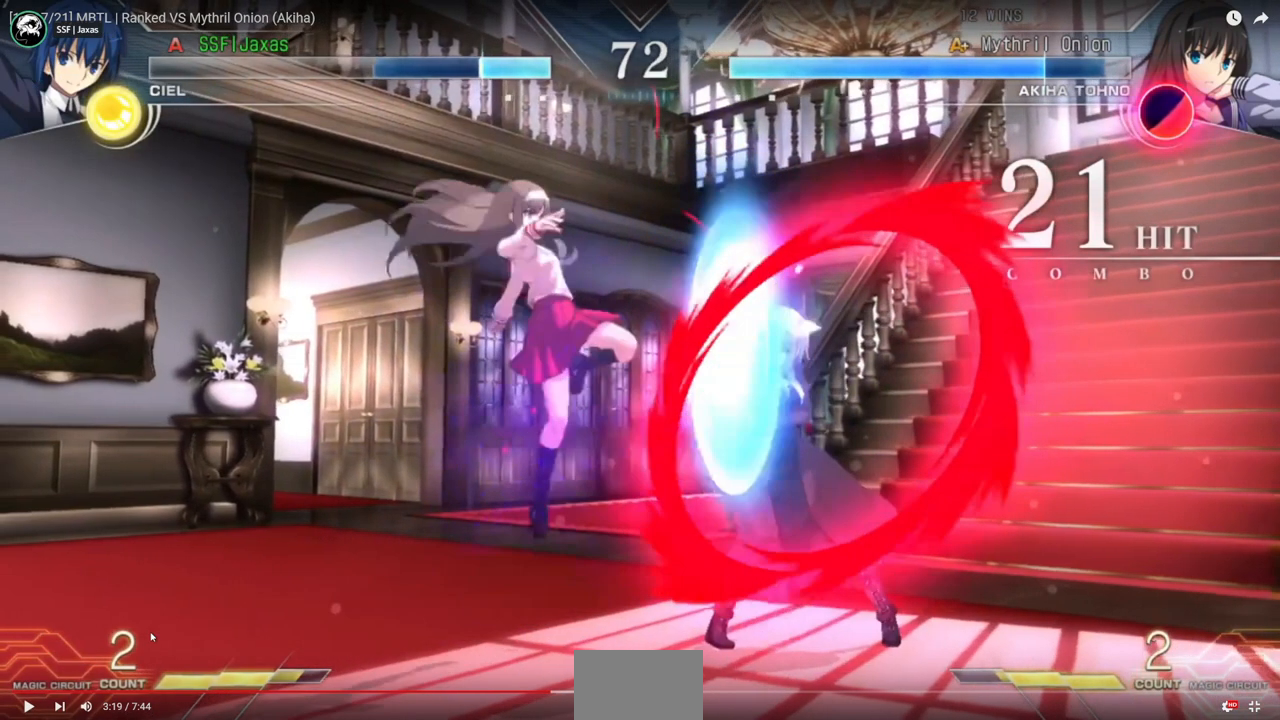
{"dt_ms": 500, "buttons": ["DPAD_RIGHT"], "events": []}
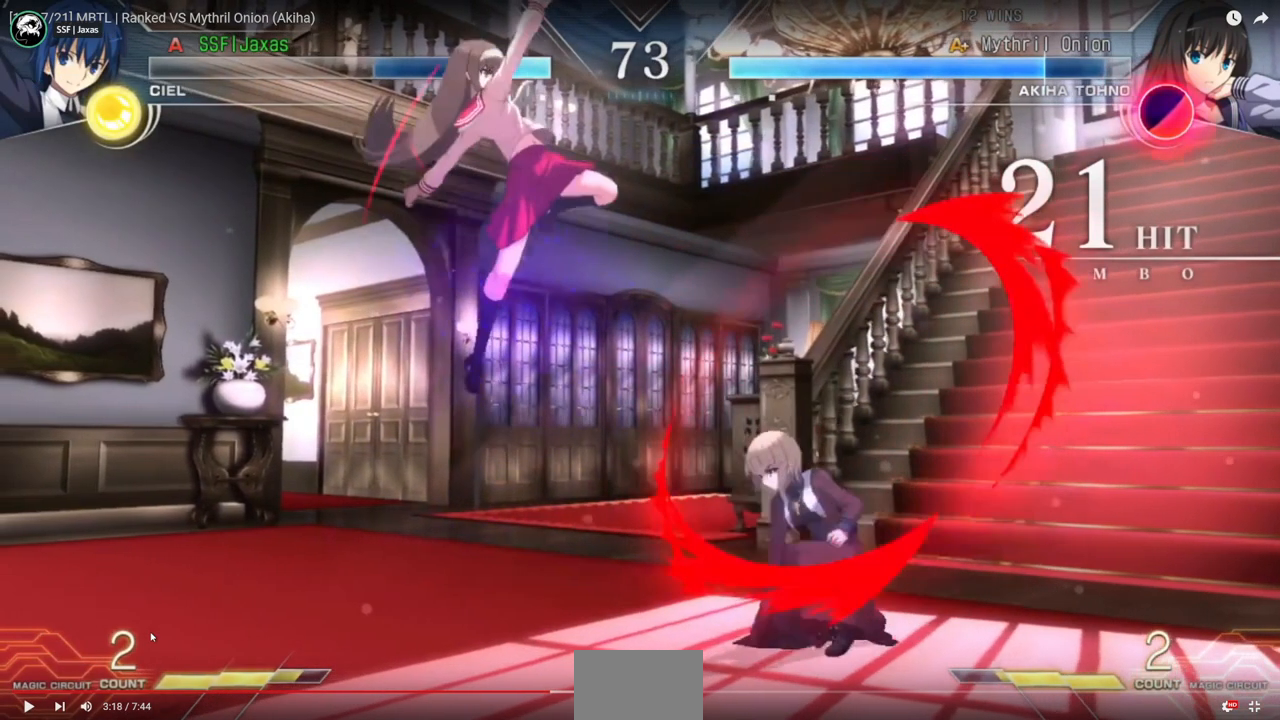
{"dt_ms": 500, "buttons": ["DPAD_RIGHT"], "events": []}
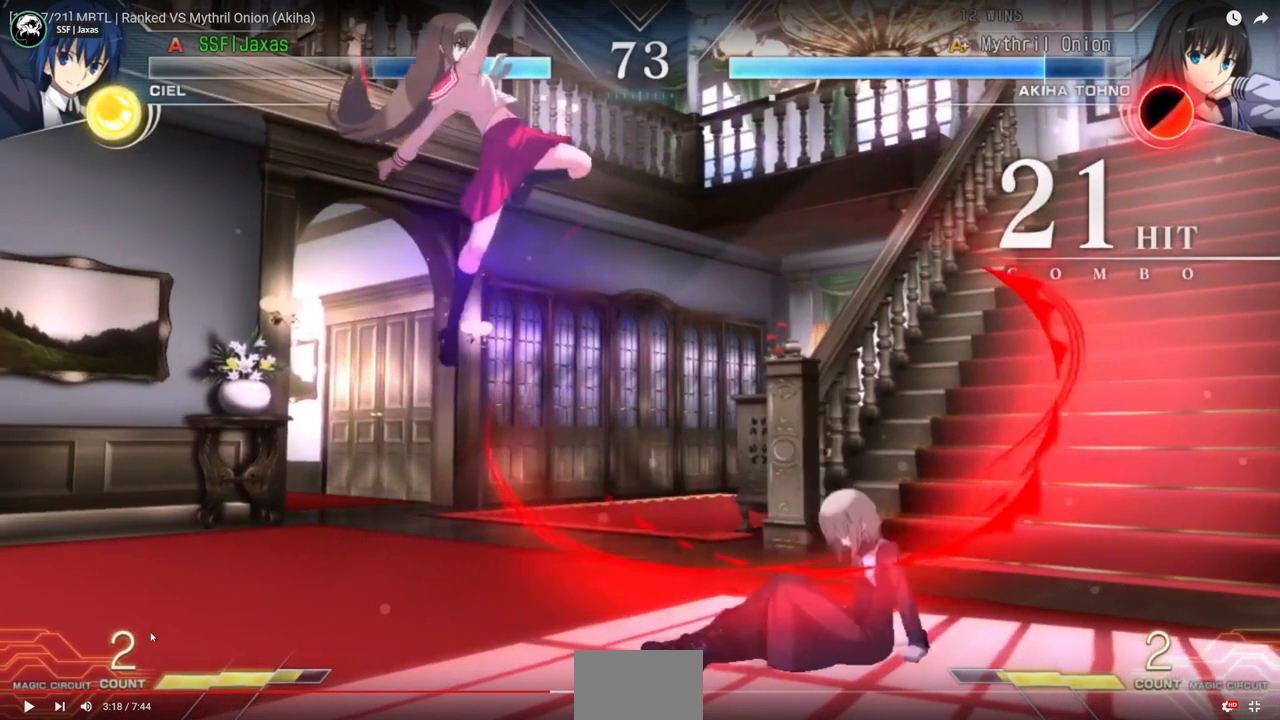
{"dt_ms": 500, "buttons": ["DPAD_RIGHT"], "events": []}